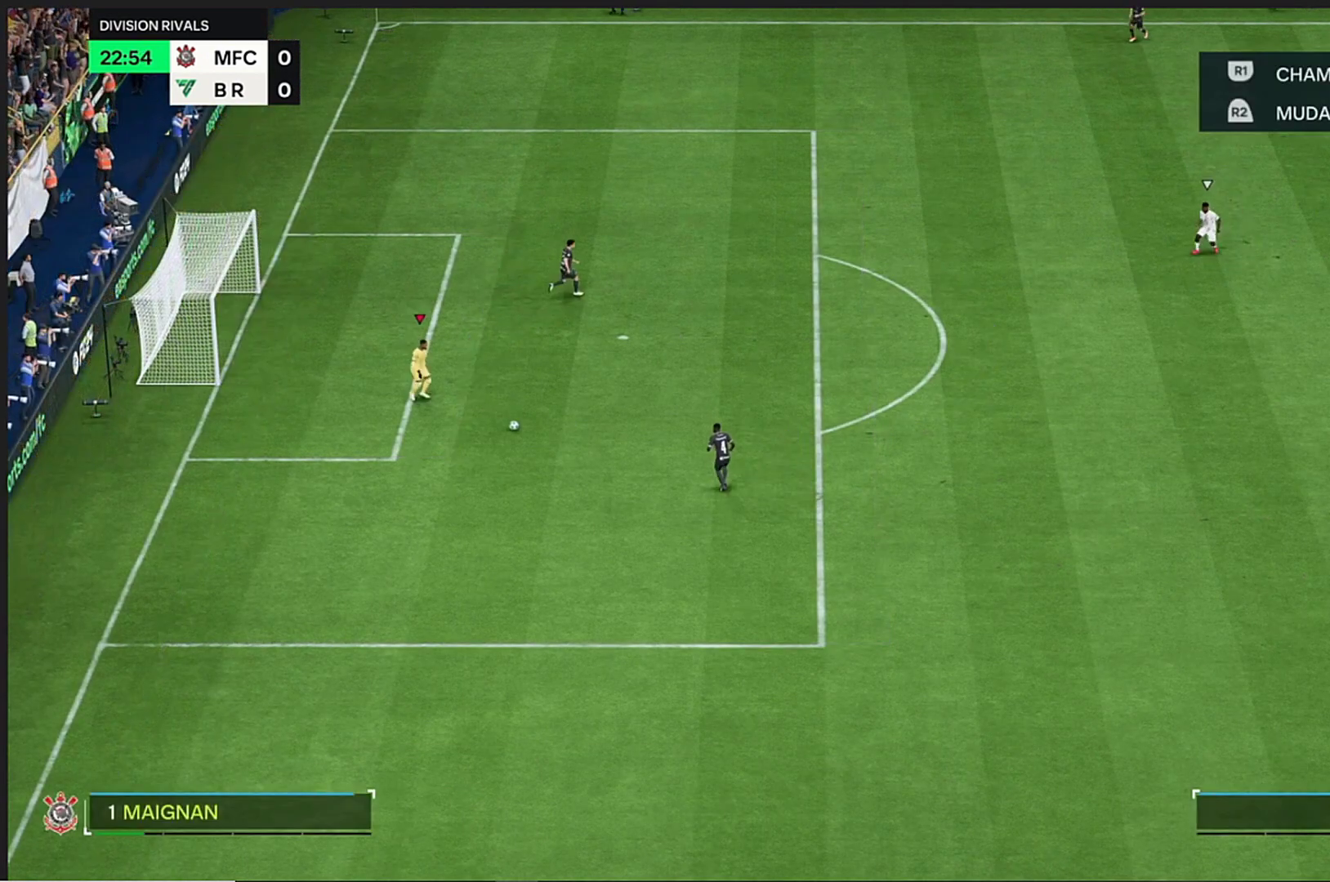
Gameplay with a controller (PlayStation layout); each line is a JSON object with the inputs held at the frame after it. "events" lists button and stick changes between this image and that frame as [ms after this image, input, new state], when the widget could be followed in between. Not read: HOME L3 R3.
{"buttons": [], "left_stick": "down", "right_stick": "center", "events": []}
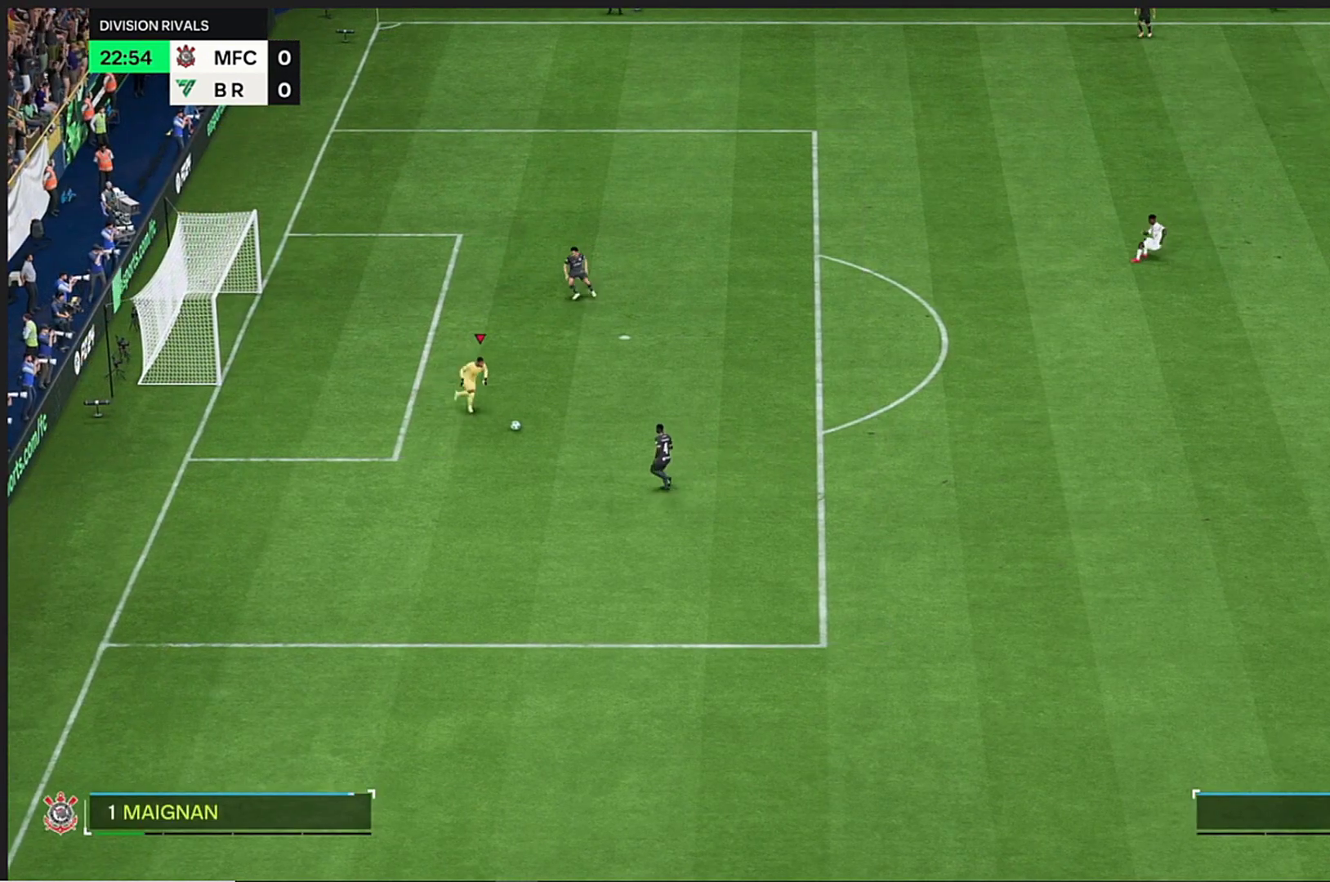
{"buttons": [], "left_stick": "center", "right_stick": "center", "events": [[333, "left_stick", "center"]]}
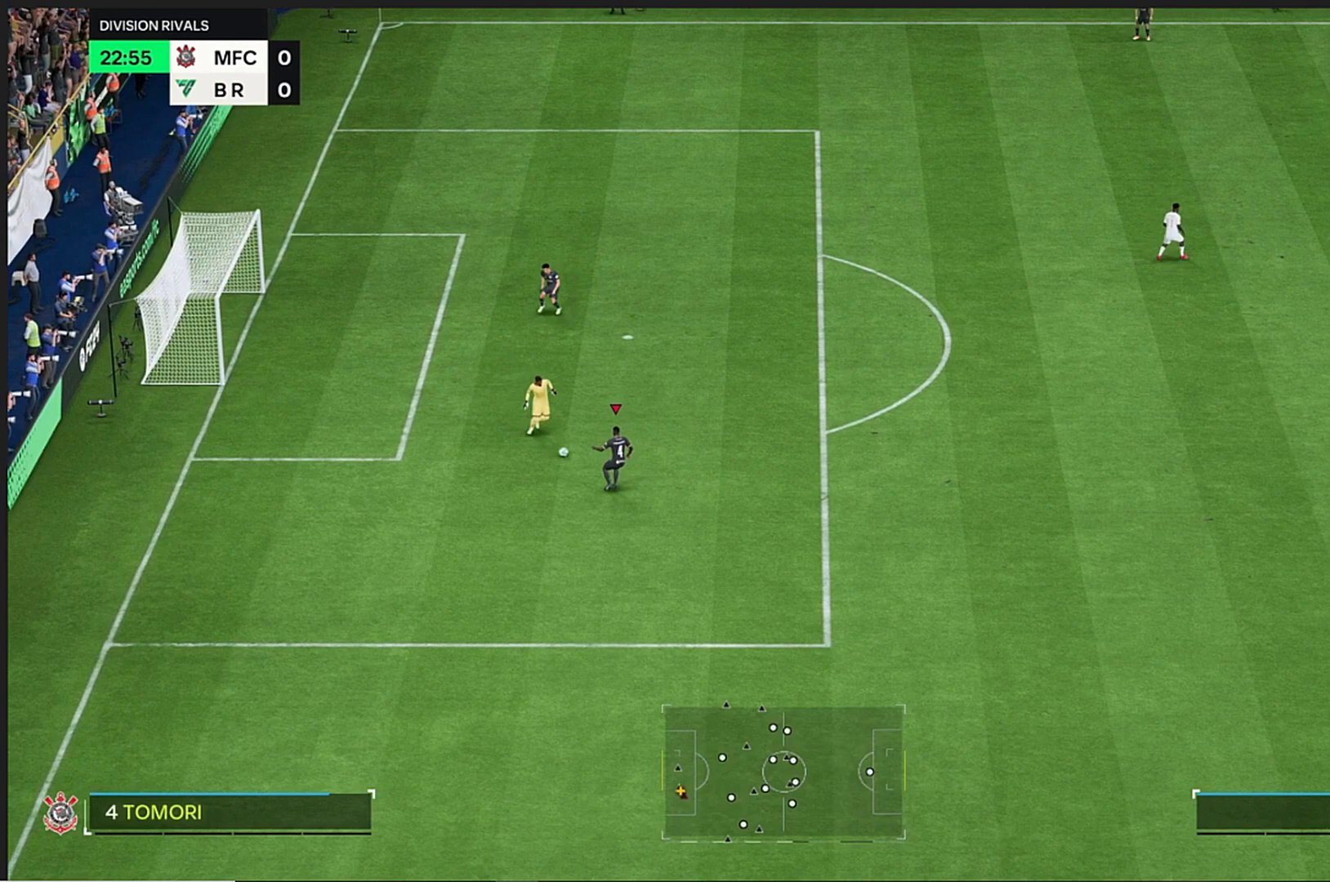
{"buttons": [], "left_stick": "center", "right_stick": "center", "events": []}
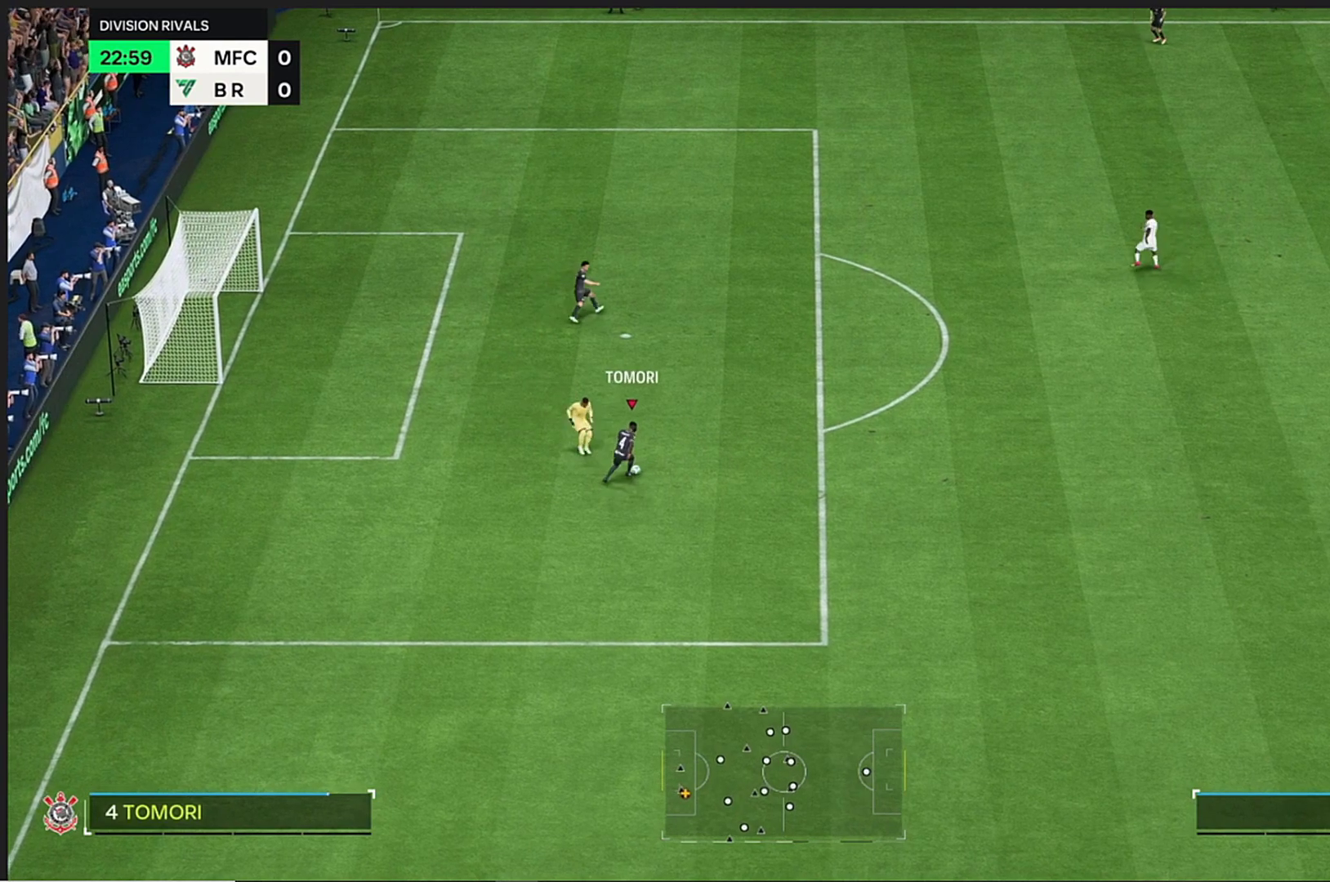
{"buttons": [], "left_stick": "center", "right_stick": "center", "events": []}
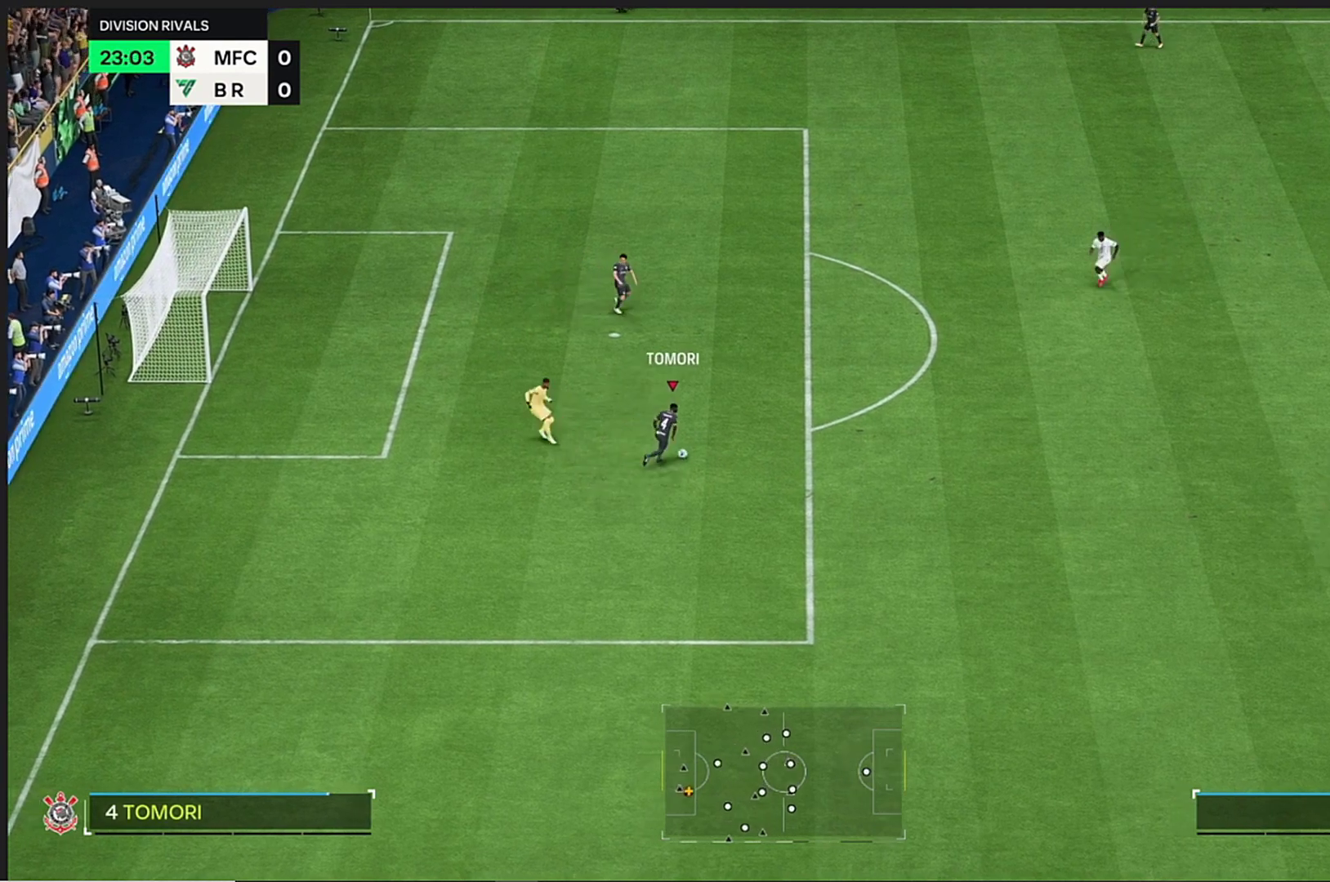
{"buttons": [], "left_stick": "down", "right_stick": "center", "events": [[200, "left_stick", "down"]]}
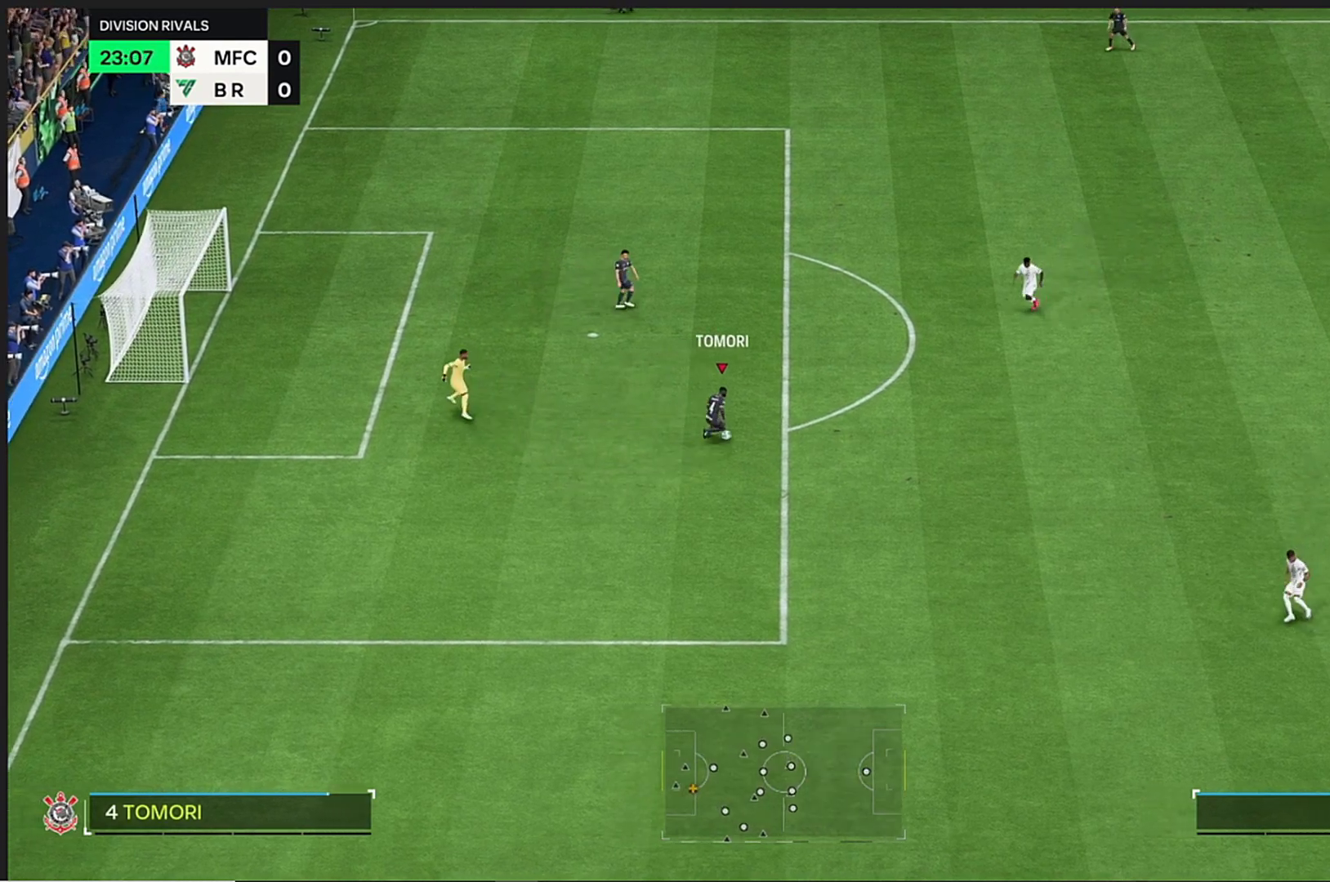
{"buttons": [], "left_stick": "down", "right_stick": "center", "events": []}
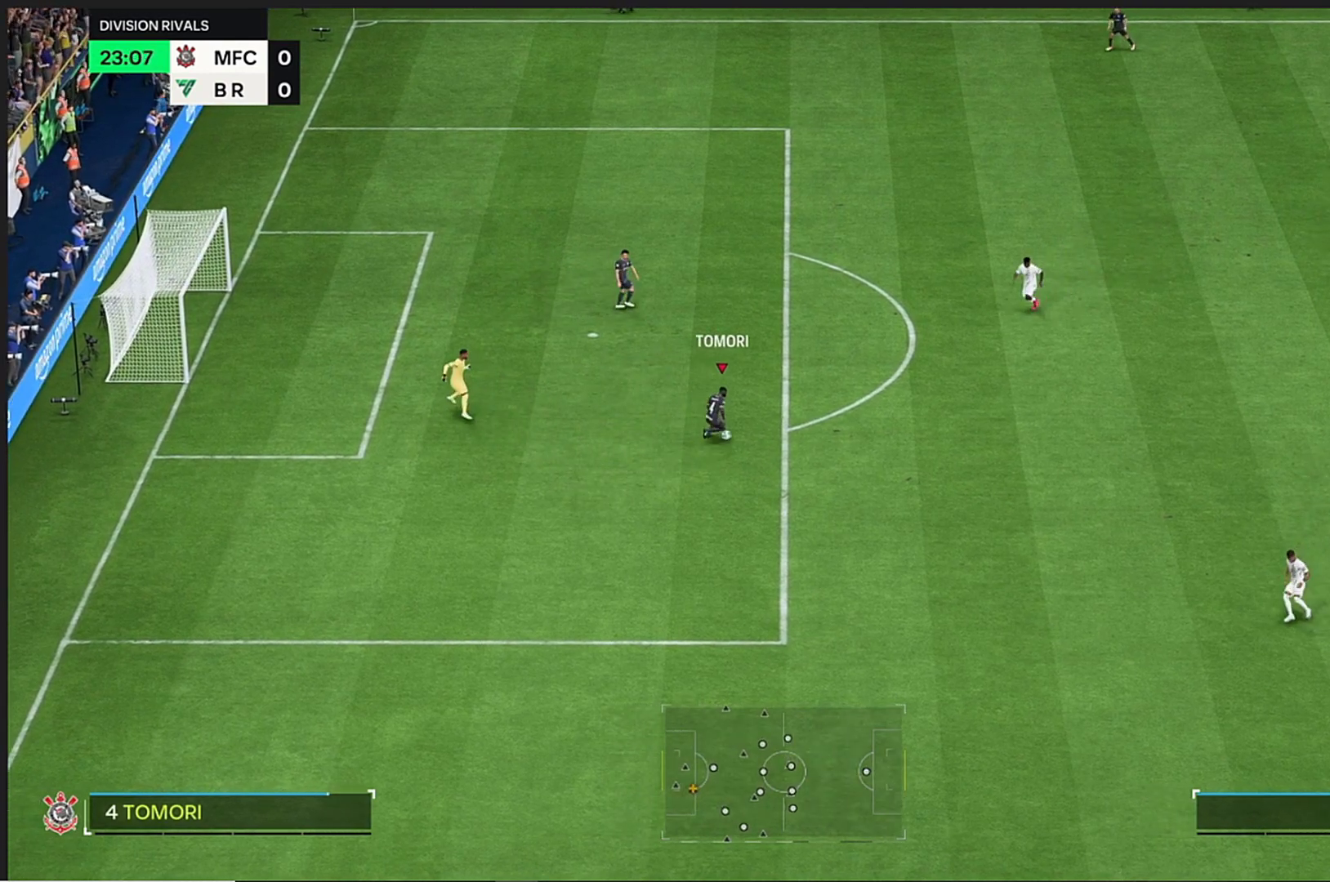
{"buttons": [], "left_stick": "down", "right_stick": "center", "events": []}
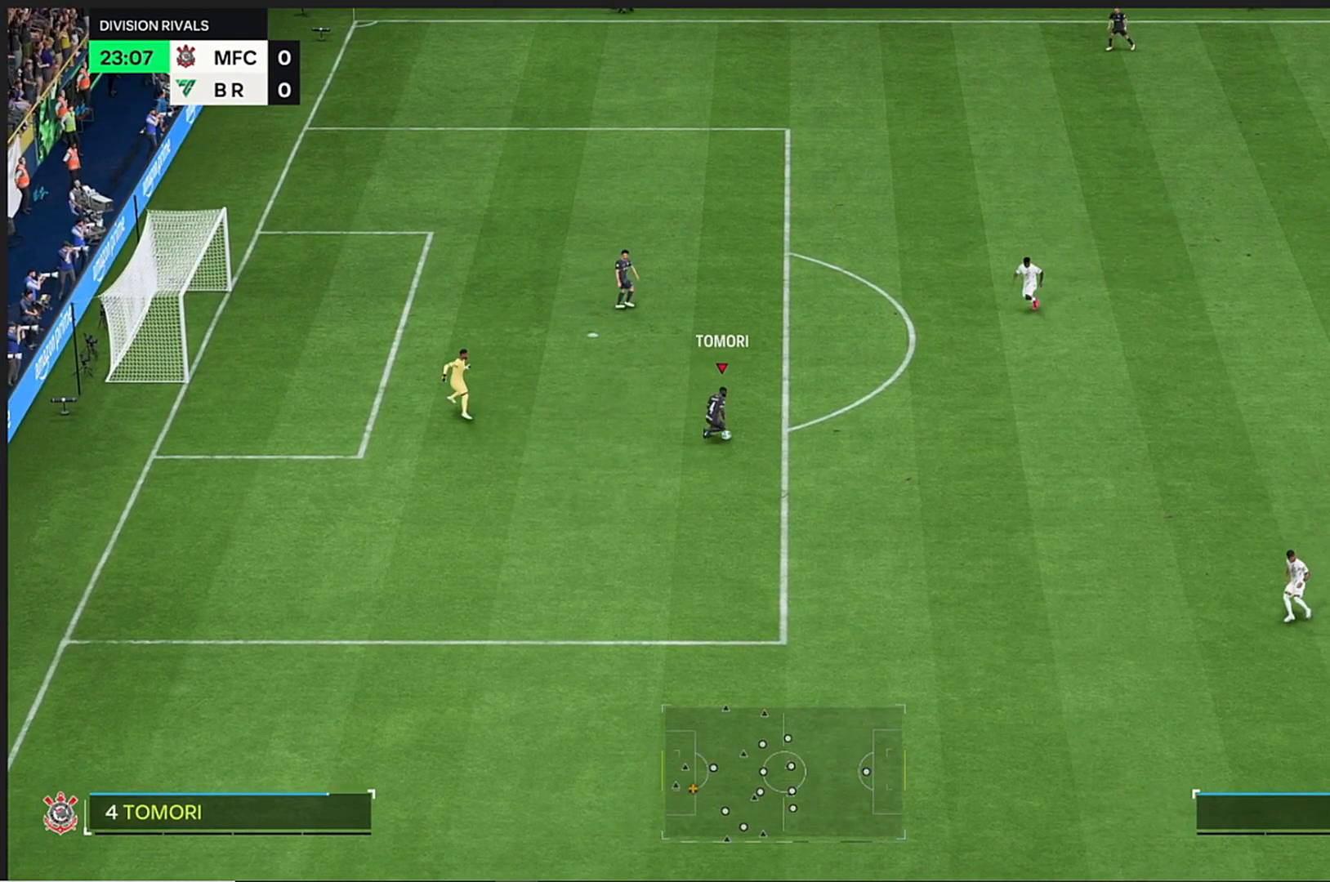
{"buttons": [], "left_stick": "down", "right_stick": "center", "events": []}
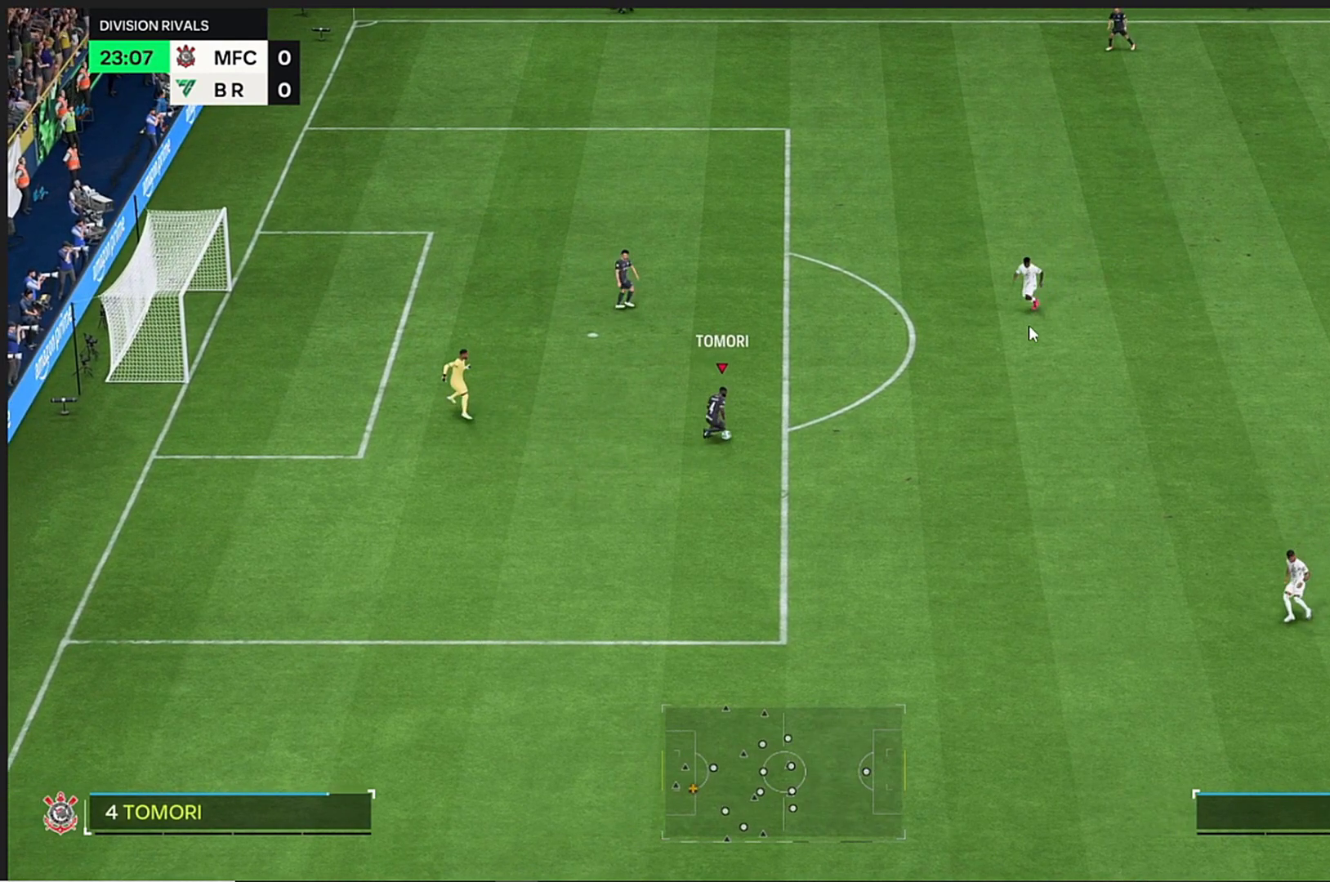
{"buttons": [], "left_stick": "down", "right_stick": "center", "events": []}
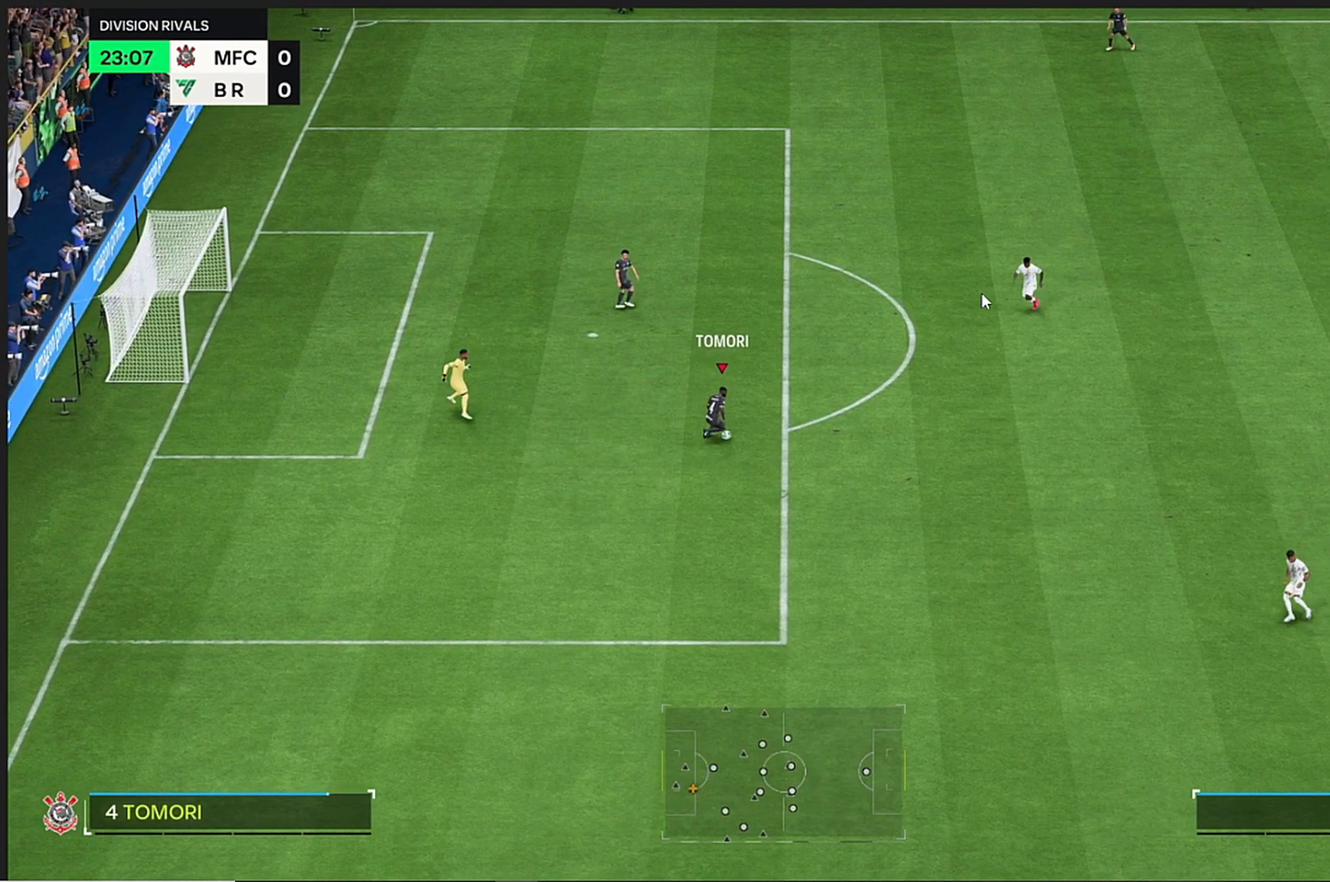
{"buttons": [], "left_stick": "down", "right_stick": "center", "events": []}
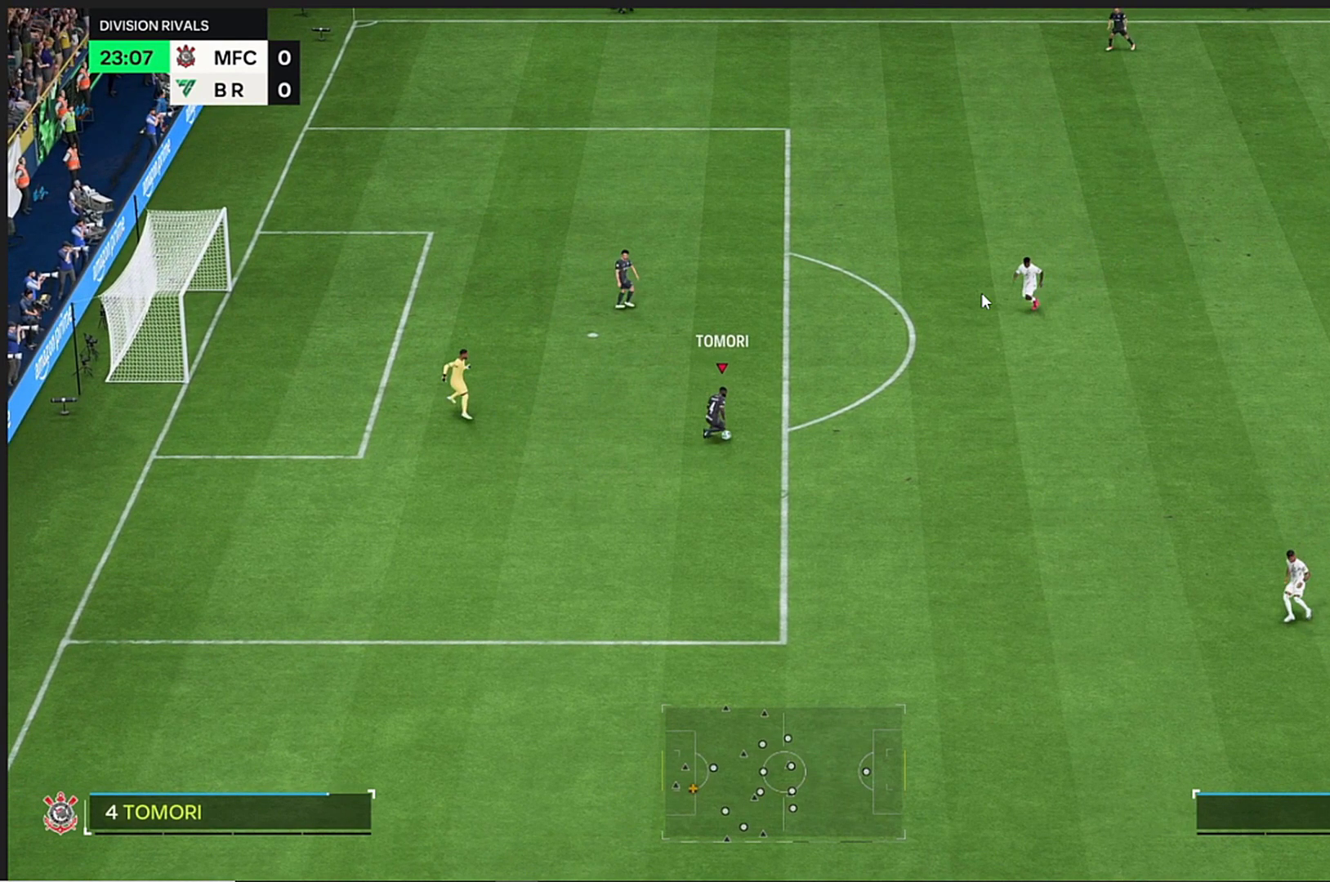
{"buttons": [], "left_stick": "down", "right_stick": "center", "events": []}
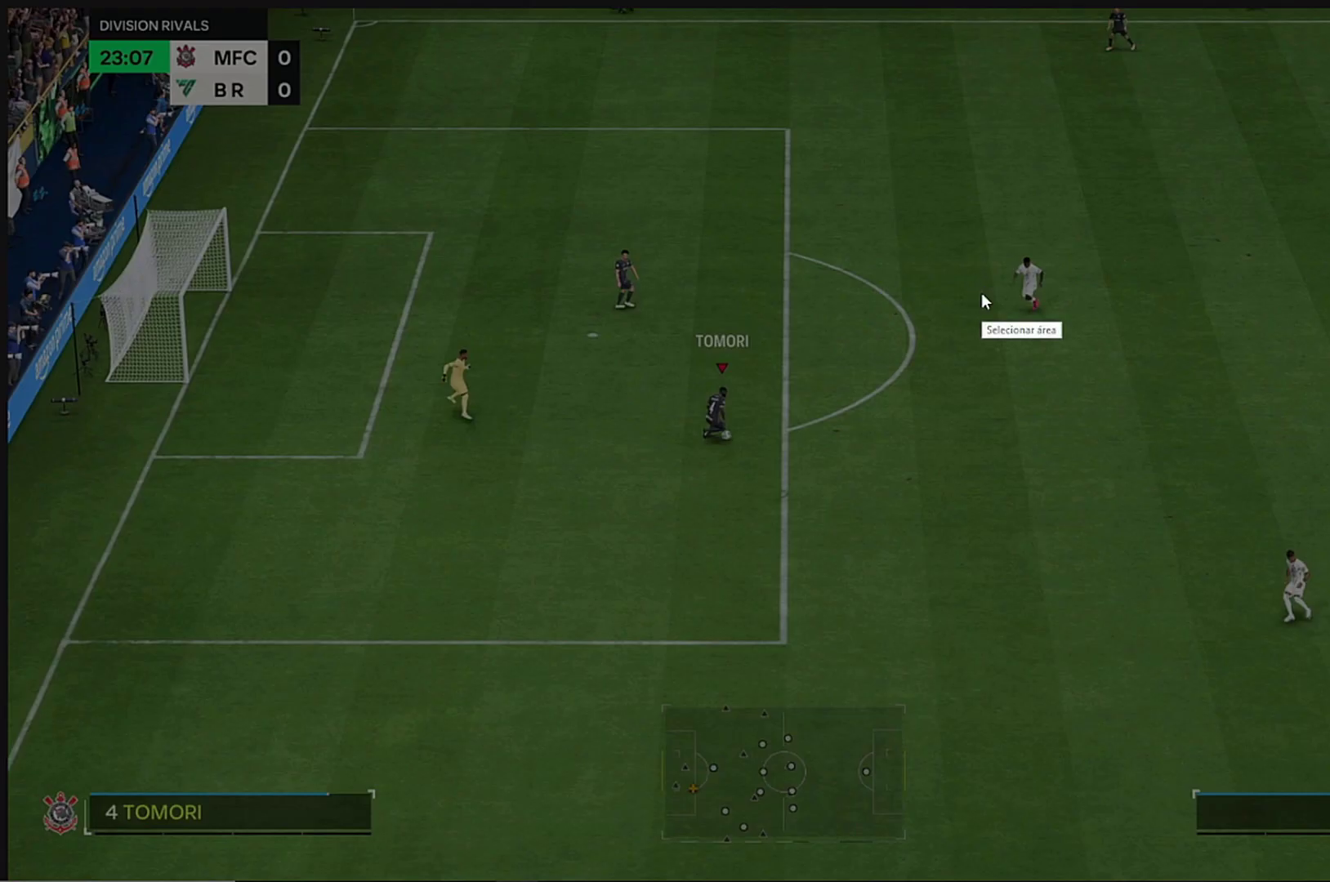
{"buttons": [], "left_stick": "down", "right_stick": "center", "events": []}
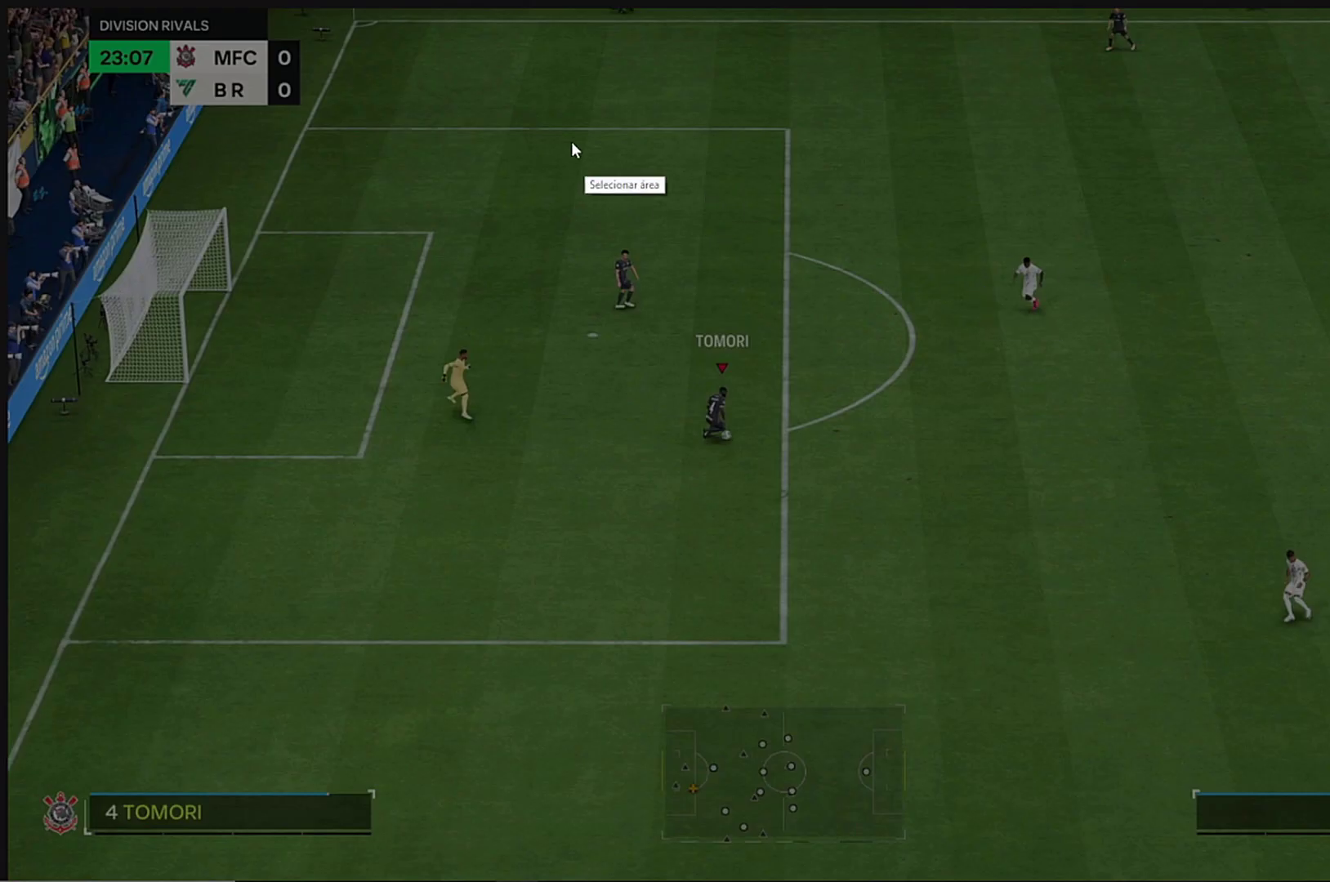
{"buttons": [], "left_stick": "down", "right_stick": "center", "events": []}
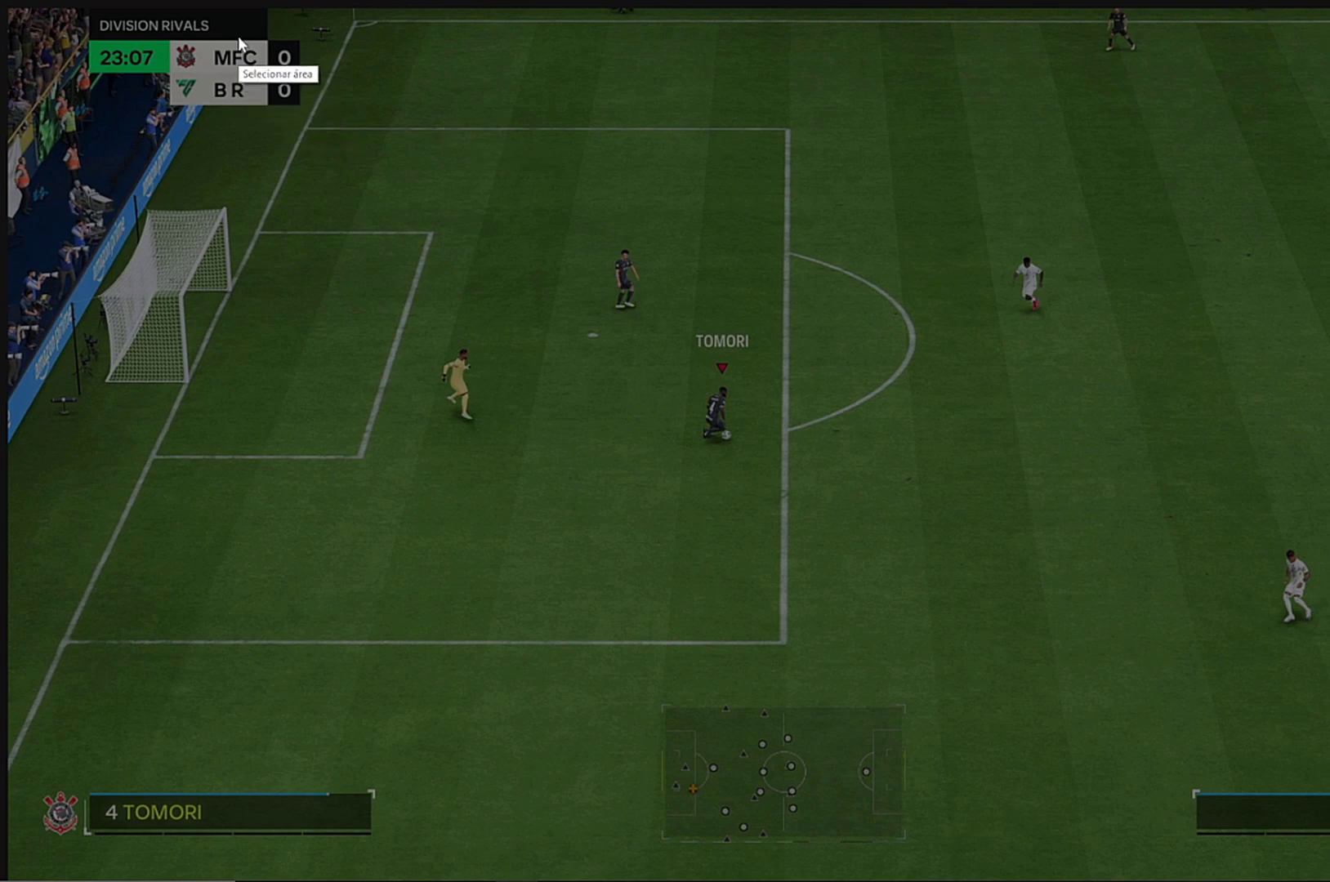
{"buttons": [], "left_stick": "down", "right_stick": "center", "events": []}
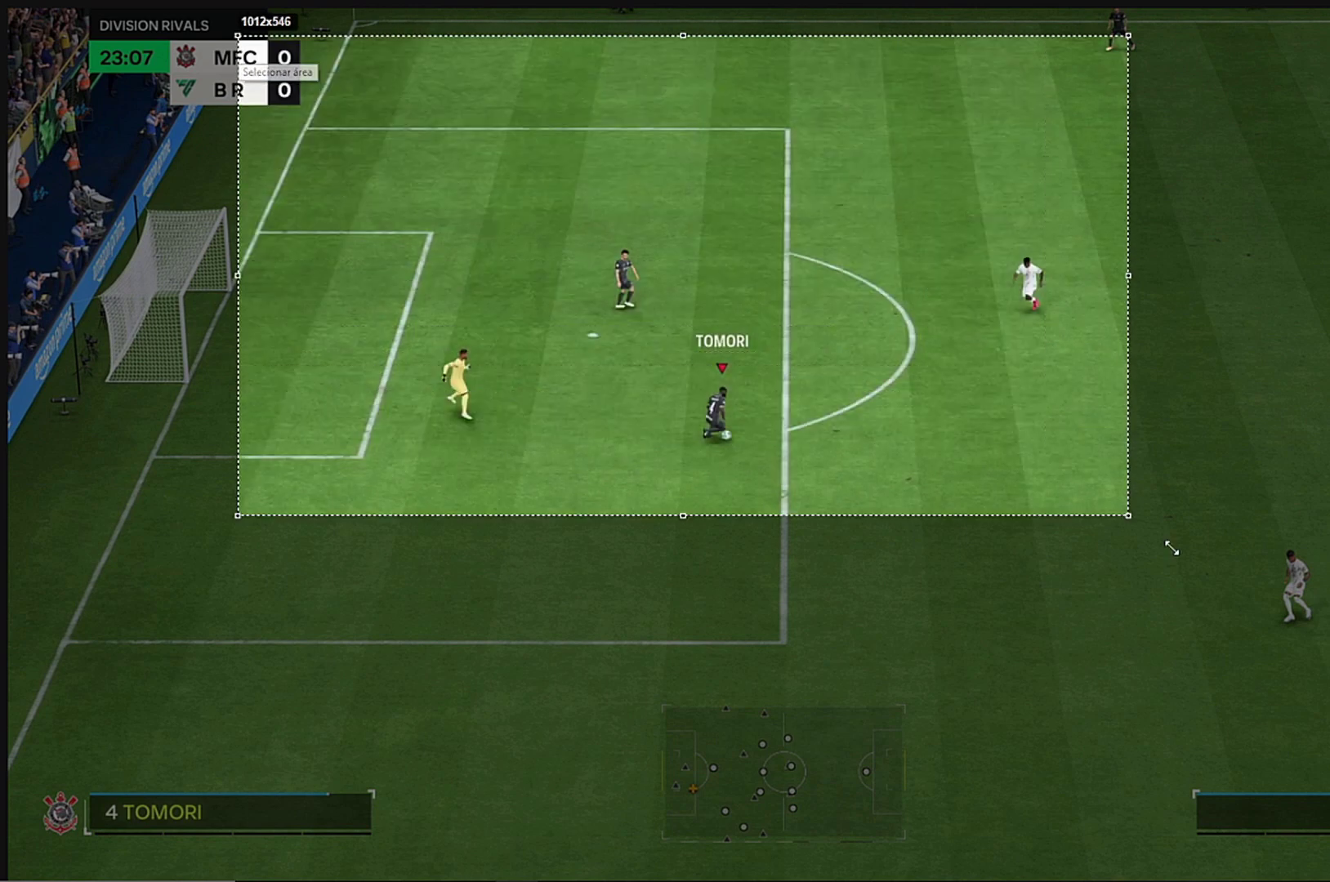
{"buttons": [], "left_stick": "down", "right_stick": "center", "events": []}
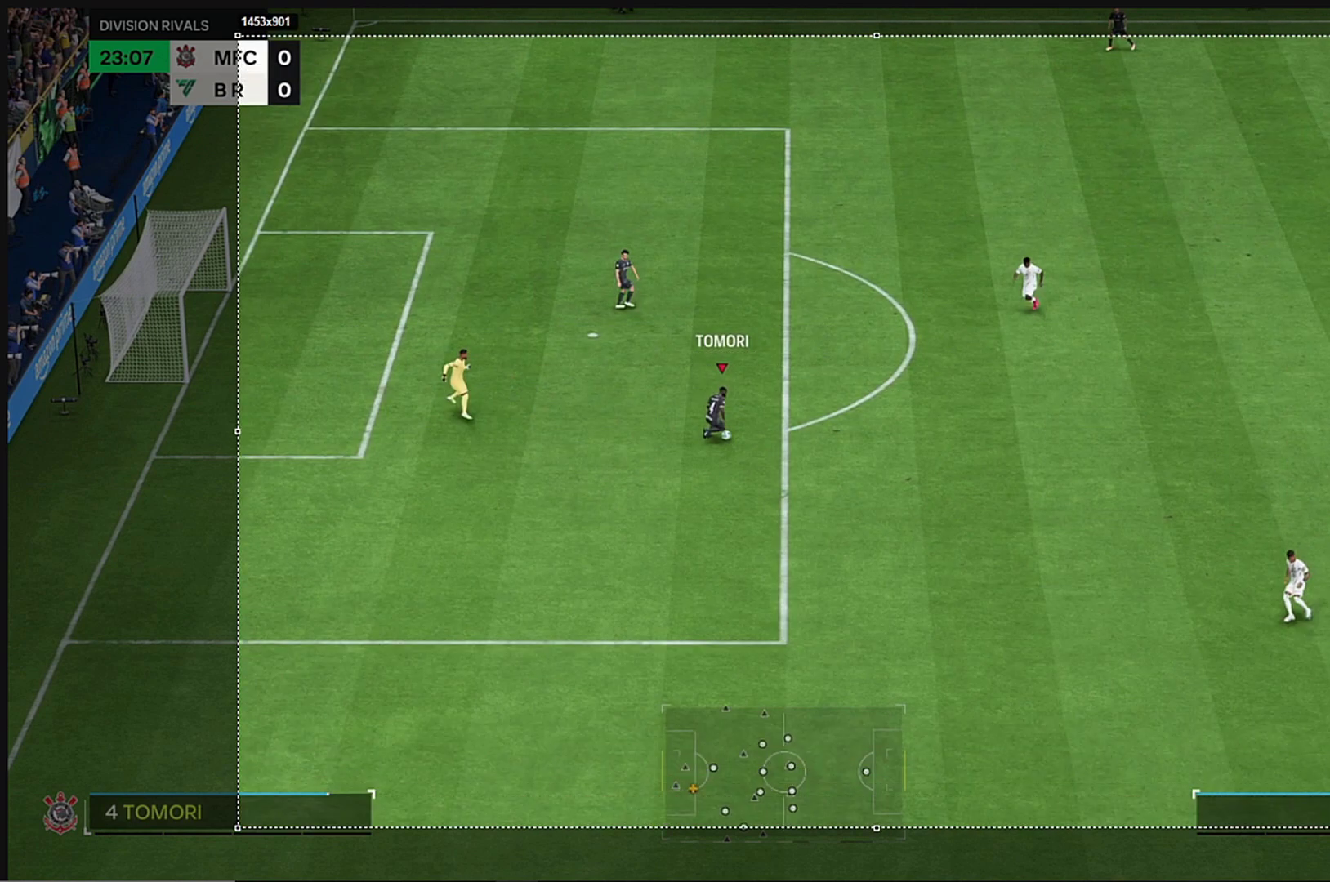
{"buttons": [], "left_stick": "down", "right_stick": "center", "events": []}
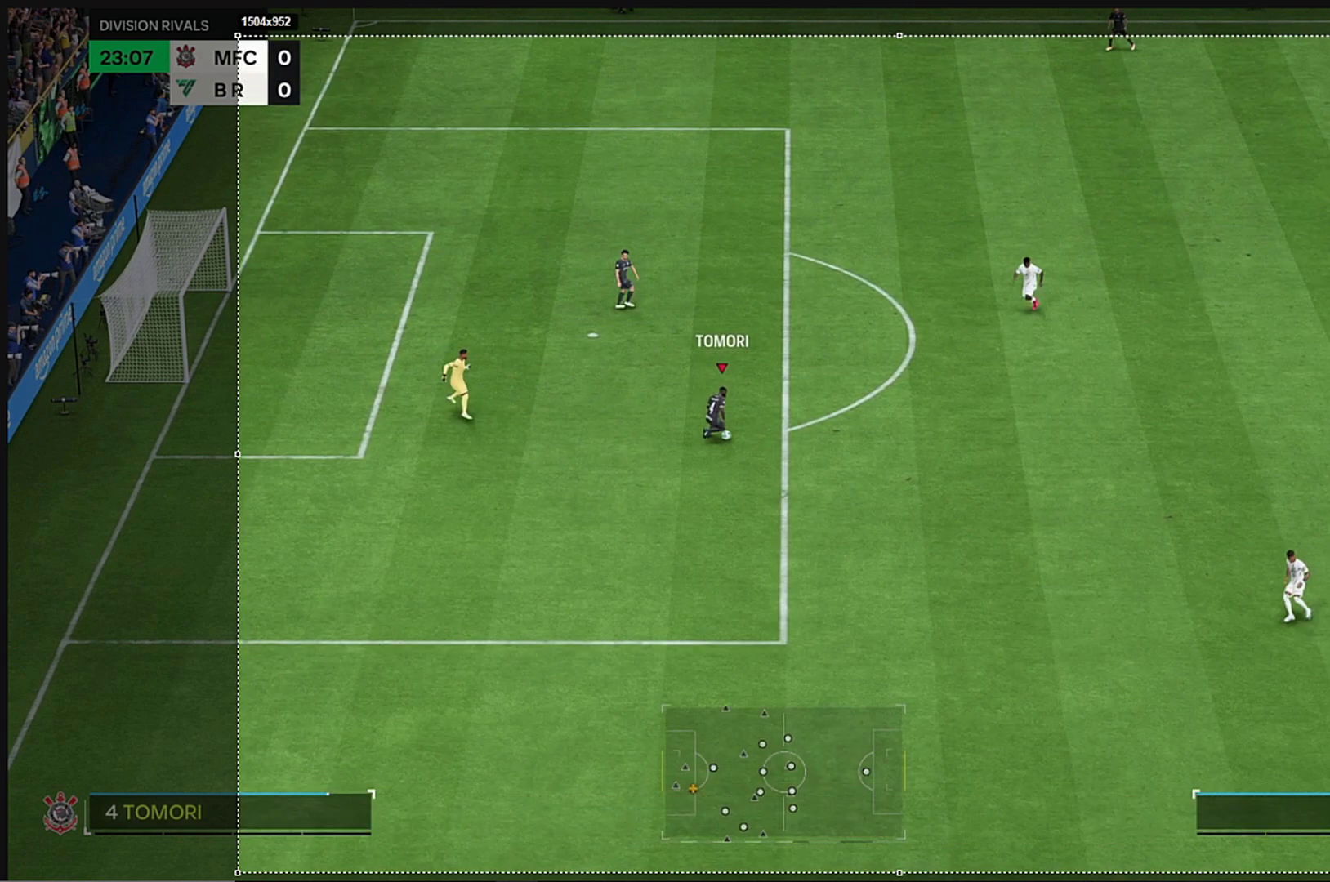
{"buttons": [], "left_stick": "down", "right_stick": "center", "events": []}
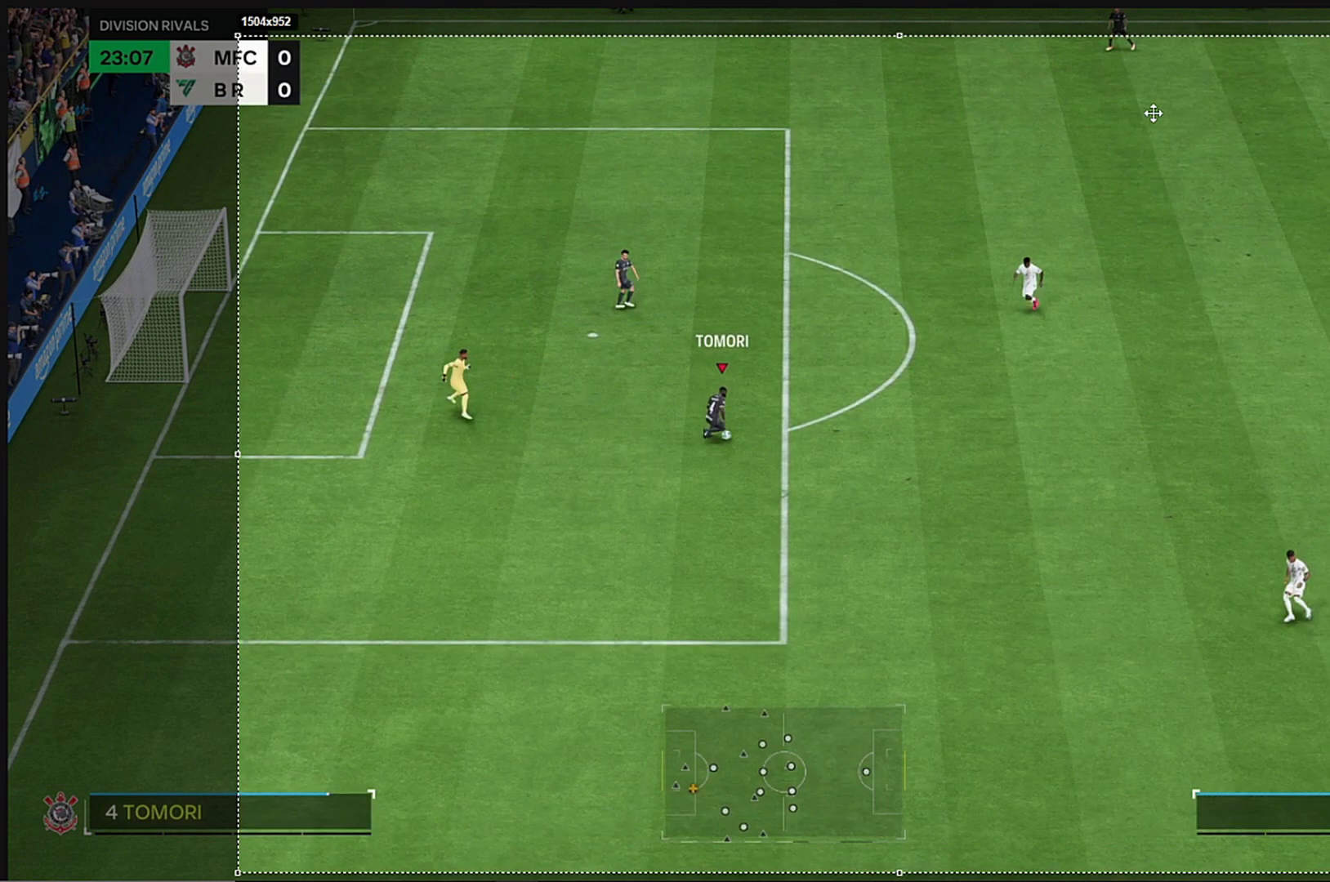
{"buttons": [], "left_stick": "down", "right_stick": "center", "events": []}
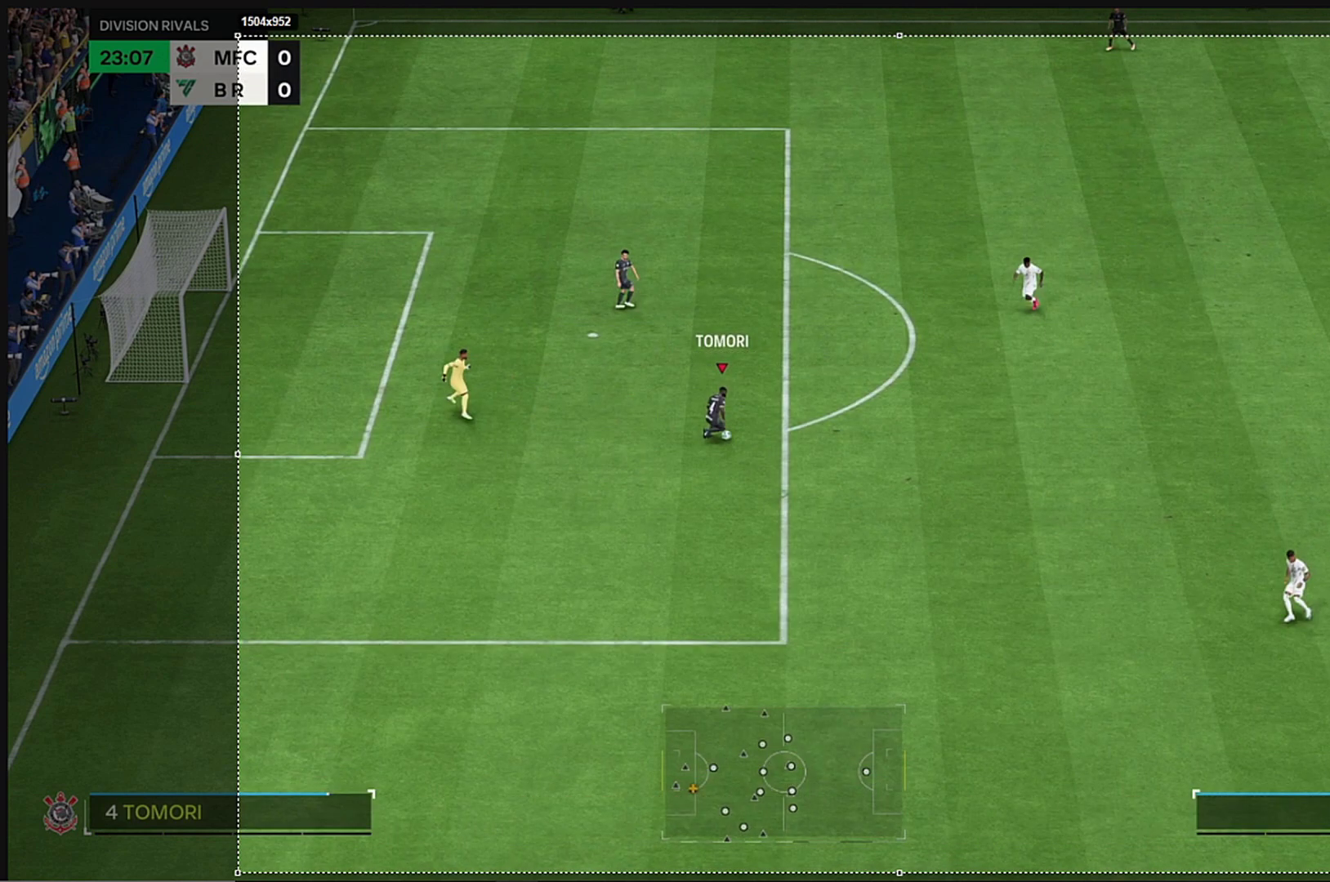
{"buttons": [], "left_stick": "down", "right_stick": "center", "events": []}
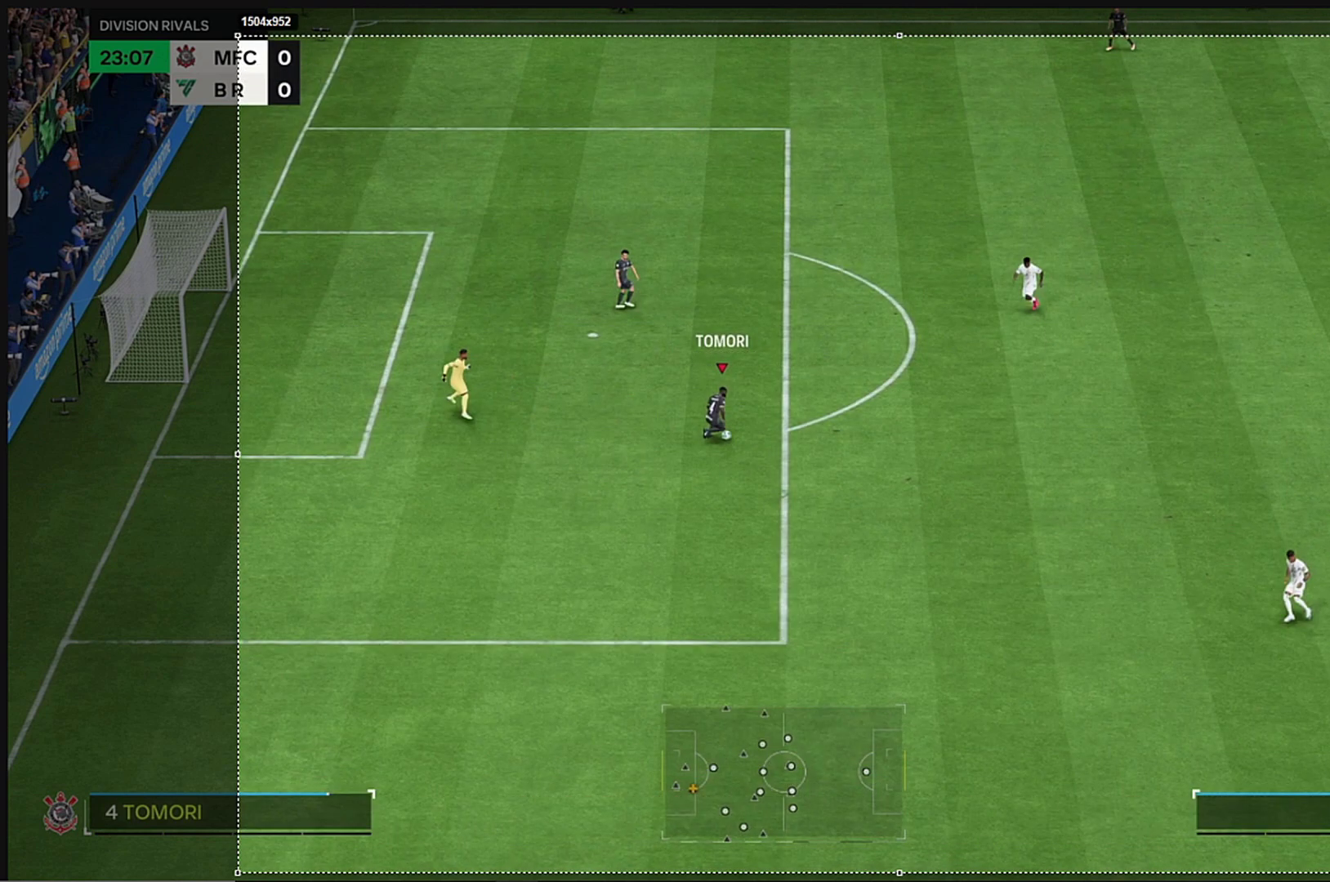
{"buttons": [], "left_stick": "down", "right_stick": "center", "events": []}
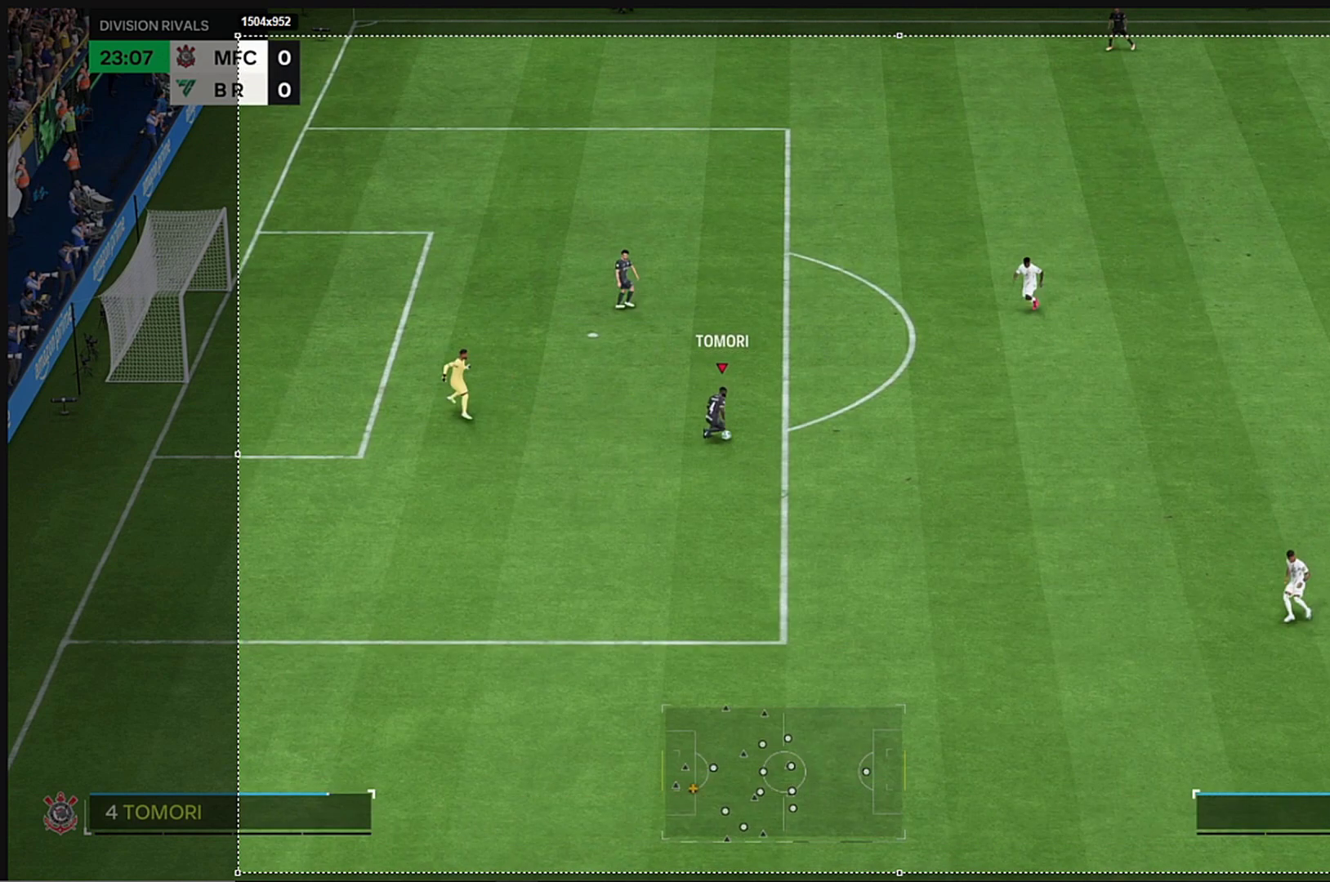
{"buttons": [], "left_stick": "down", "right_stick": "center", "events": []}
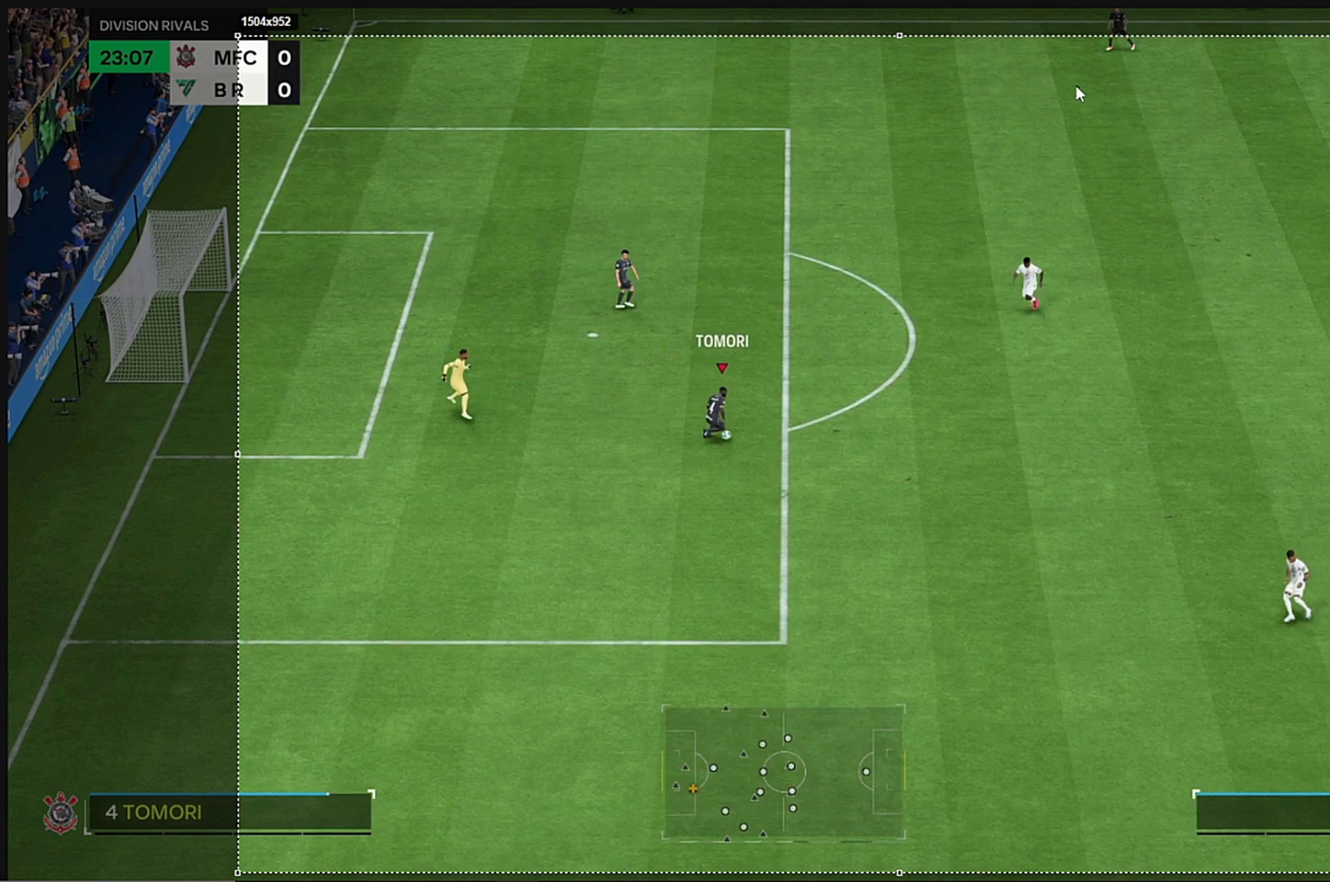
{"buttons": [], "left_stick": "down", "right_stick": "center", "events": []}
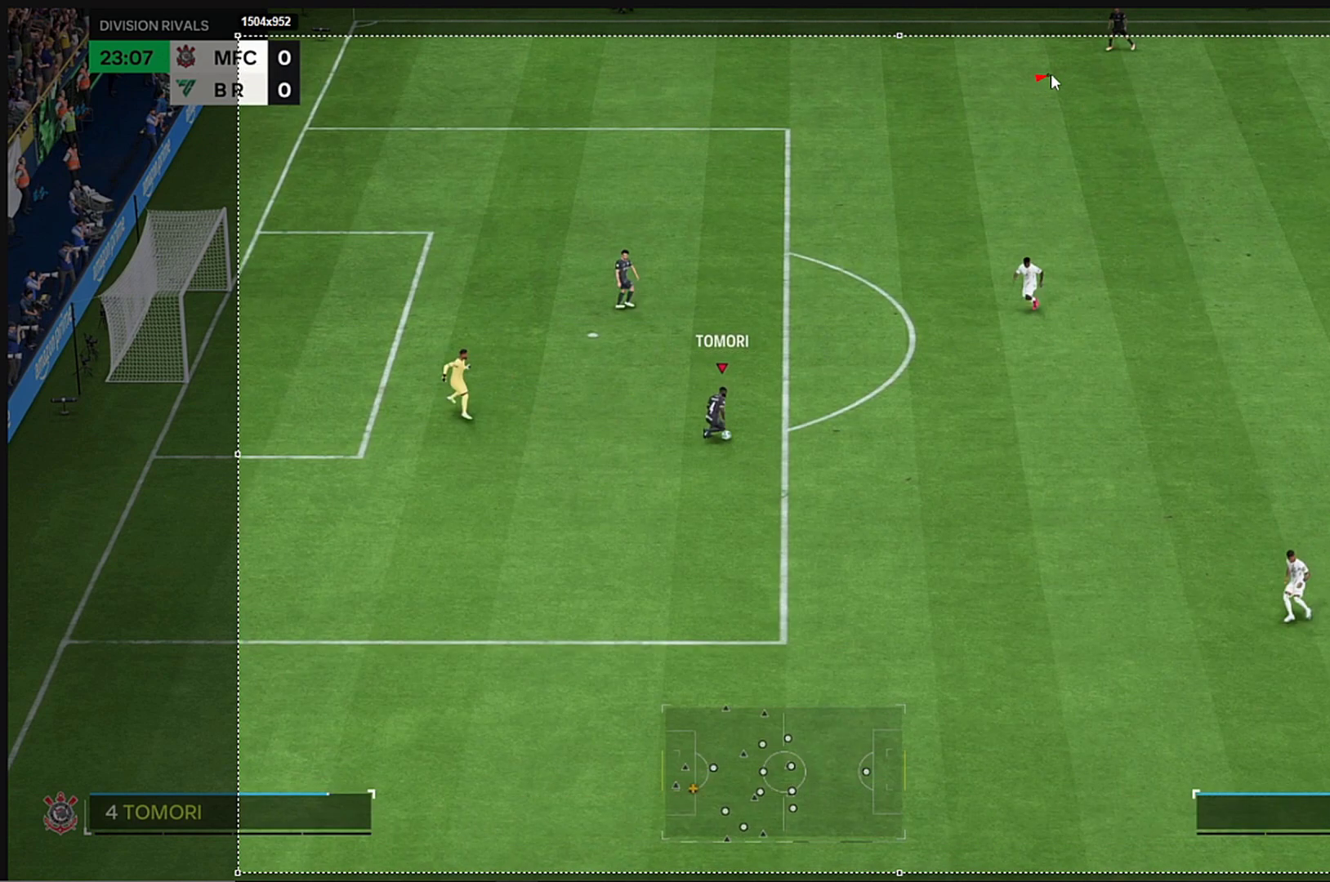
{"buttons": [], "left_stick": "down", "right_stick": "center", "events": []}
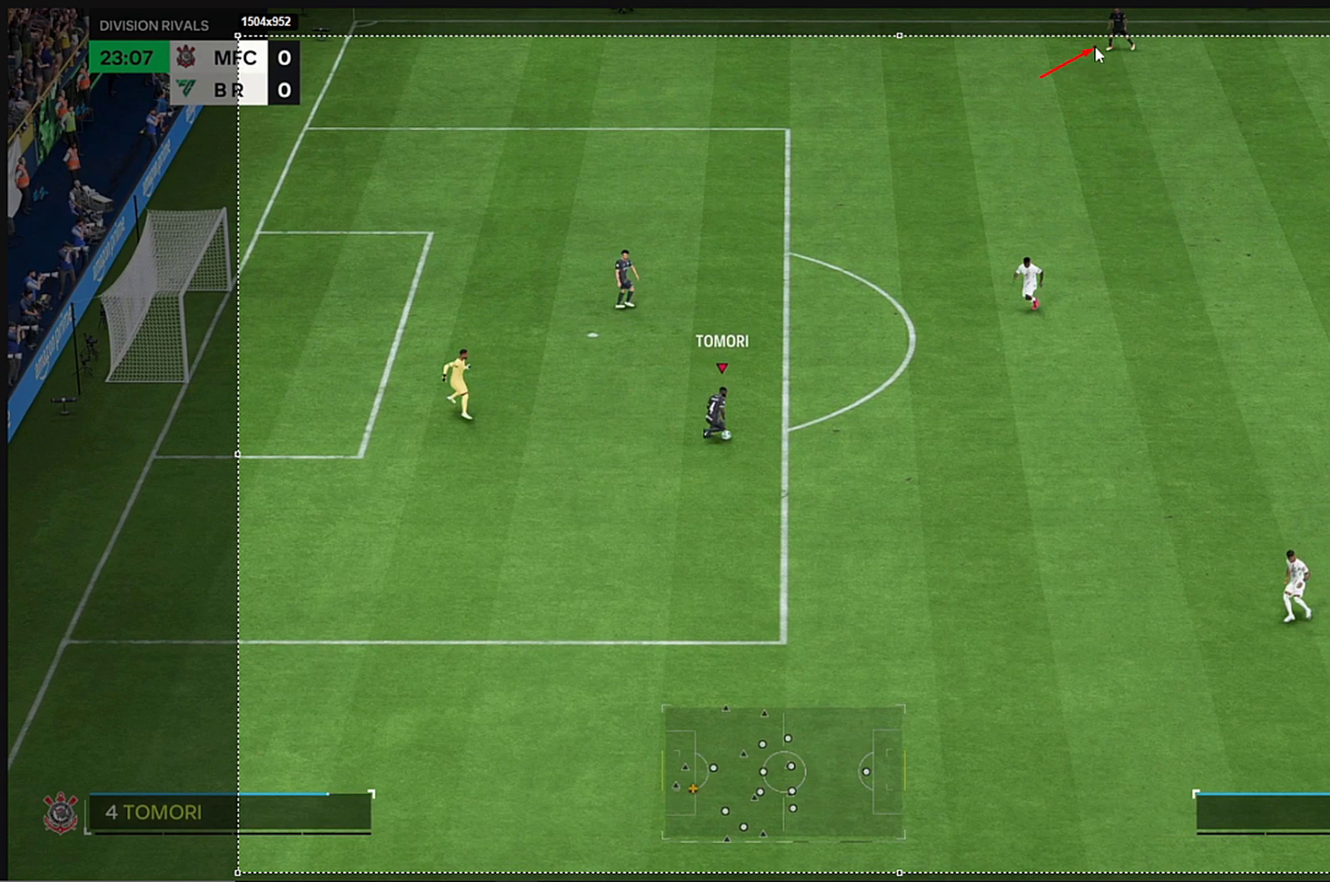
{"buttons": [], "left_stick": "down", "right_stick": "center", "events": []}
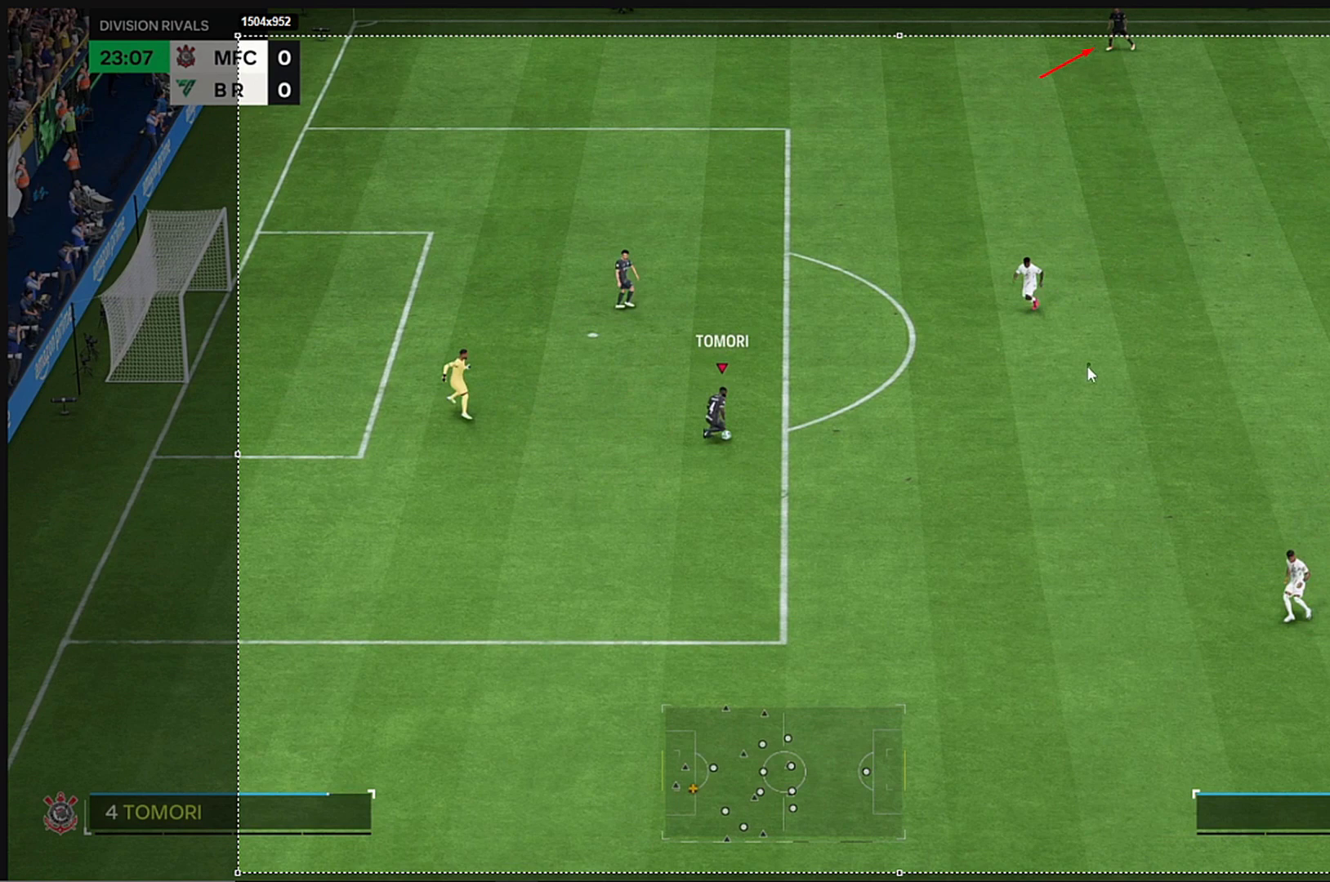
{"buttons": [], "left_stick": "down", "right_stick": "center", "events": []}
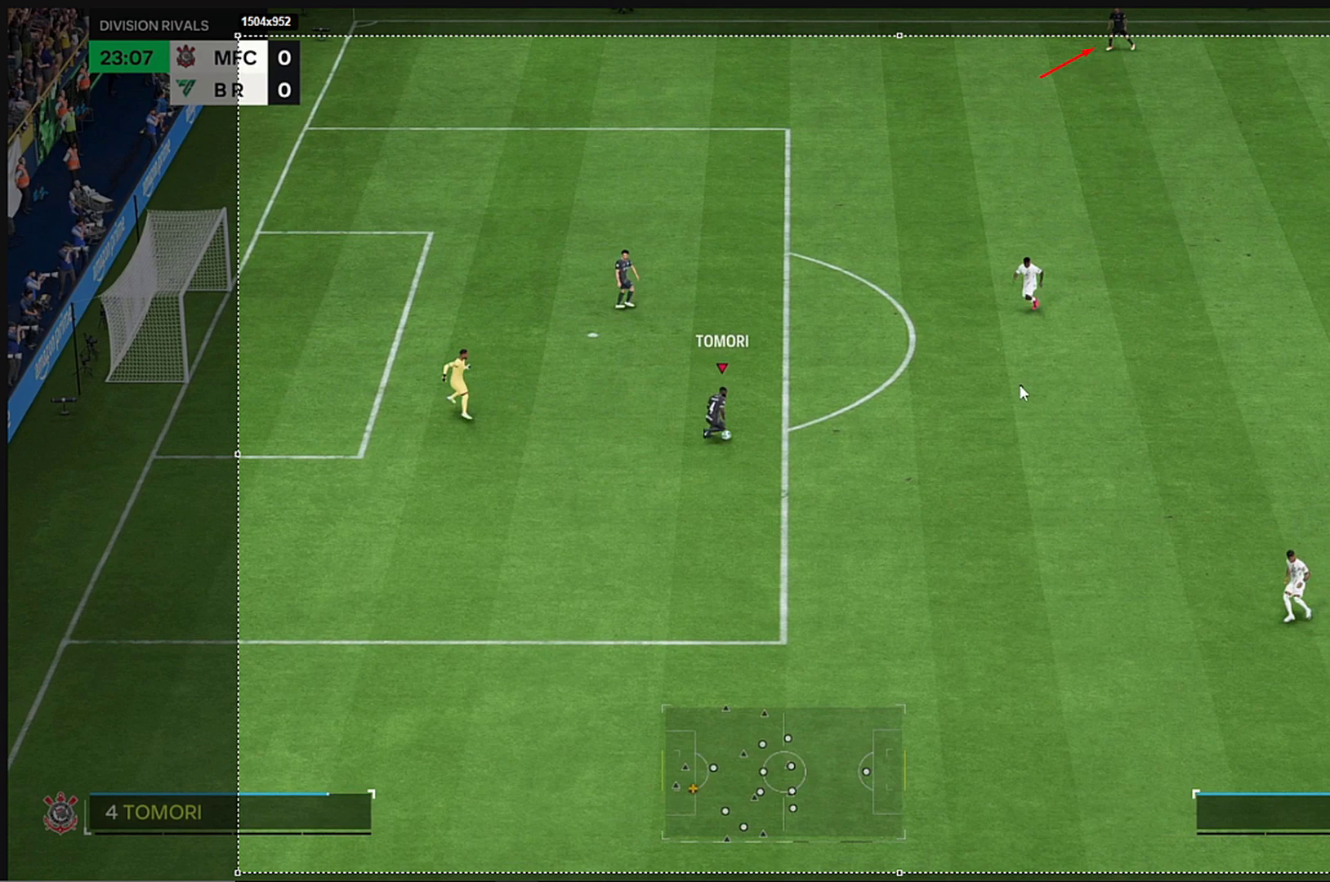
{"buttons": [], "left_stick": "down", "right_stick": "center", "events": []}
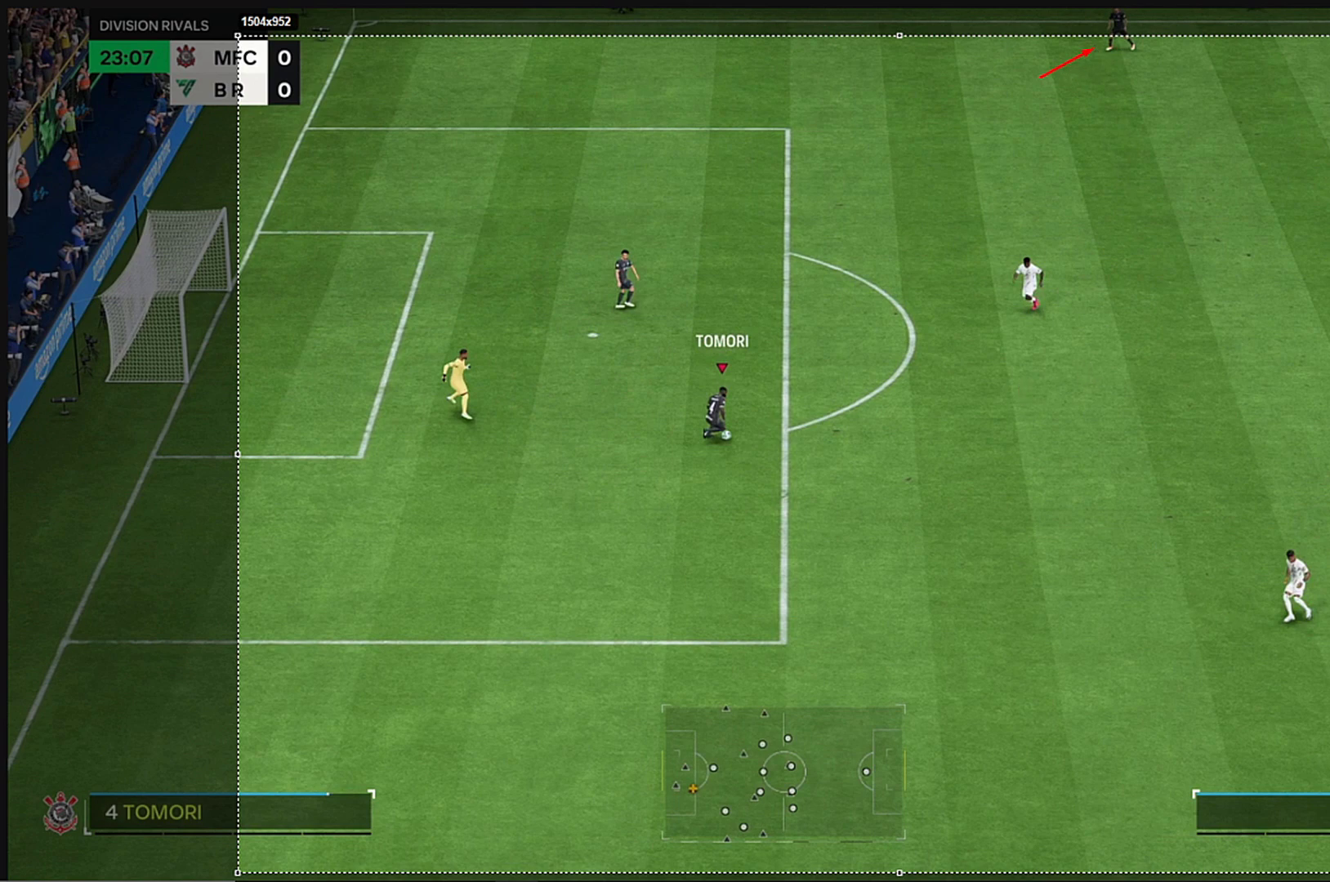
{"buttons": [], "left_stick": "down", "right_stick": "center", "events": []}
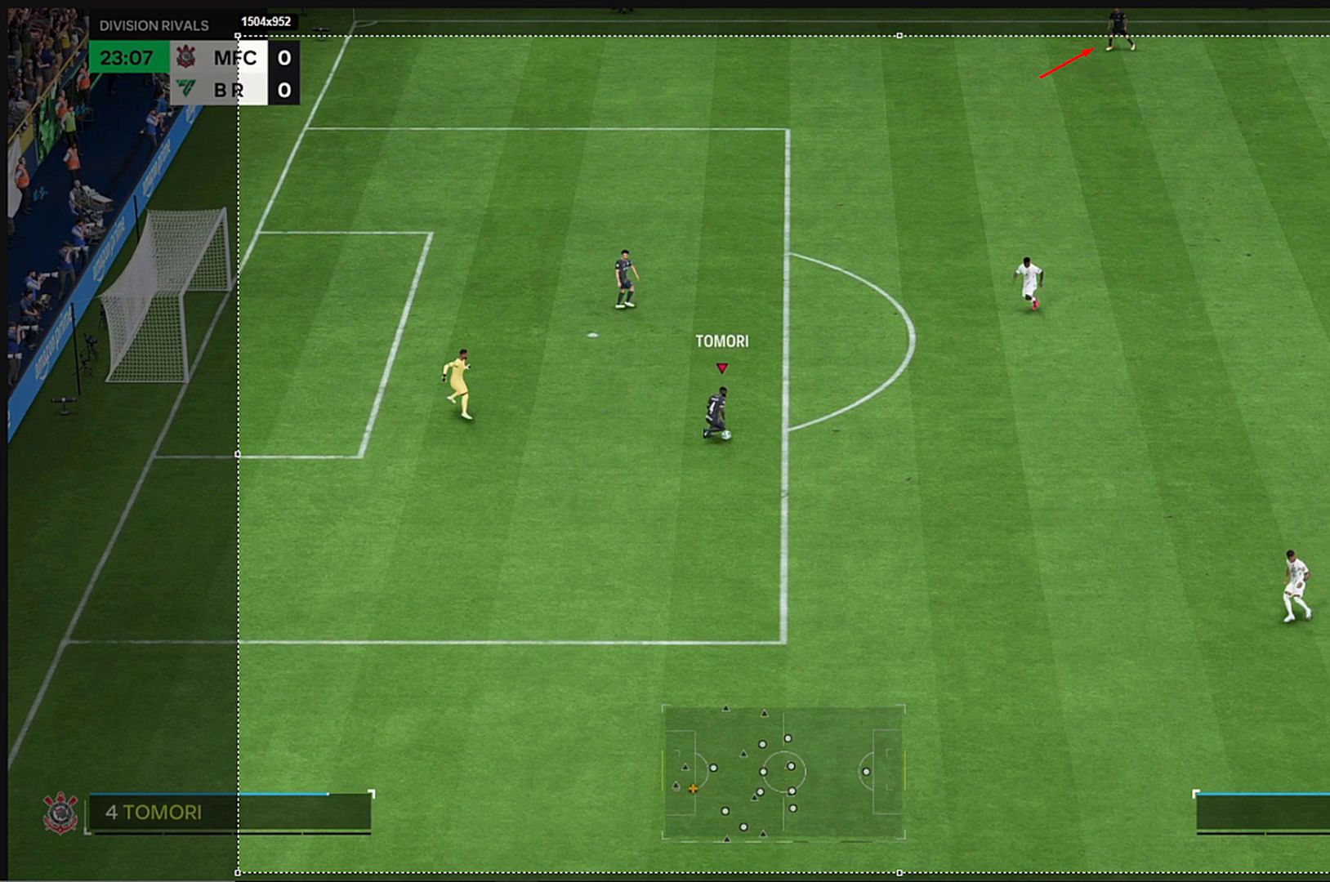
{"buttons": [], "left_stick": "down", "right_stick": "center", "events": []}